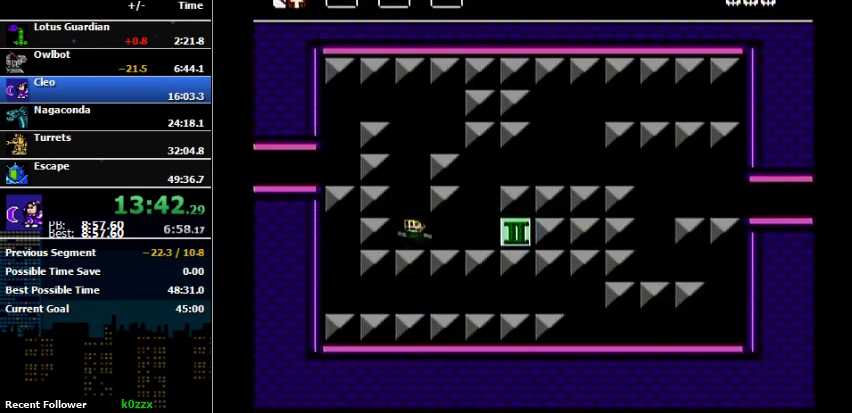
Gameplay with a controller (Nintendo layout); each line is a JSON object with the inputs held at the frame after it. "events" lists button and stick changes between this image and that frame as [ms after this image, input, new state], when the widget could be followed in between. Not read: L3 R3.
{"buttons": ["A", "DPAD_RIGHT"], "events": [[33, "DPAD_LEFT", "down"], [367, "A", "down"], [367, "DPAD_LEFT", "up"], [400, "DPAD_RIGHT", "down"]]}
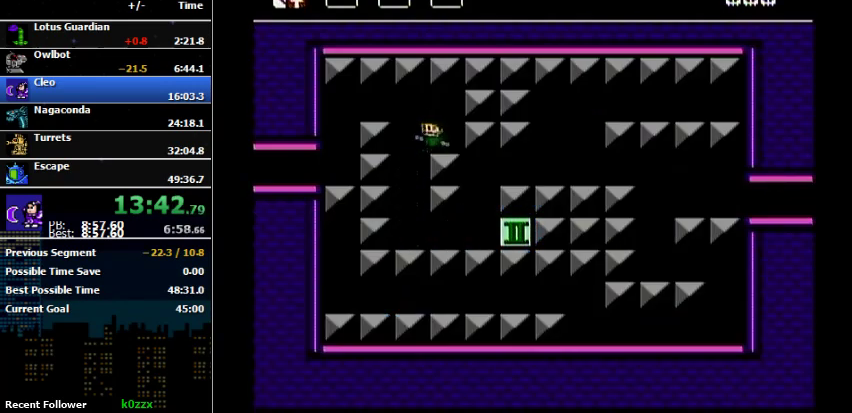
{"buttons": ["DPAD_LEFT"], "events": [[33, "A", "up"], [233, "DPAD_RIGHT", "up"], [300, "A", "down"], [300, "DPAD_LEFT", "down"], [467, "A", "up"]]}
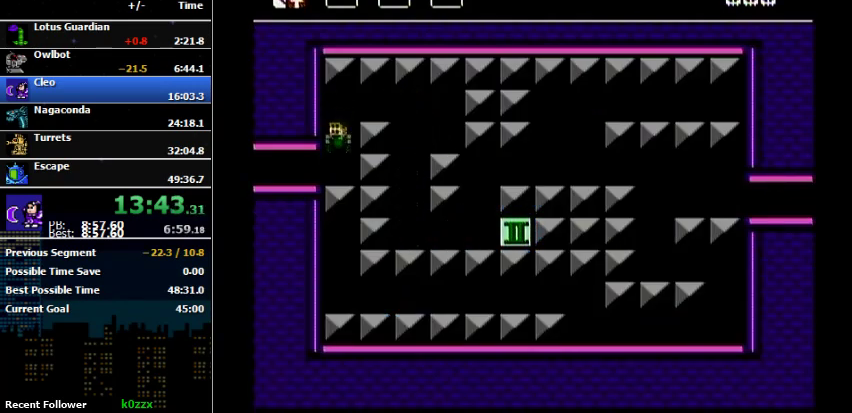
{"buttons": ["DPAD_LEFT"], "events": []}
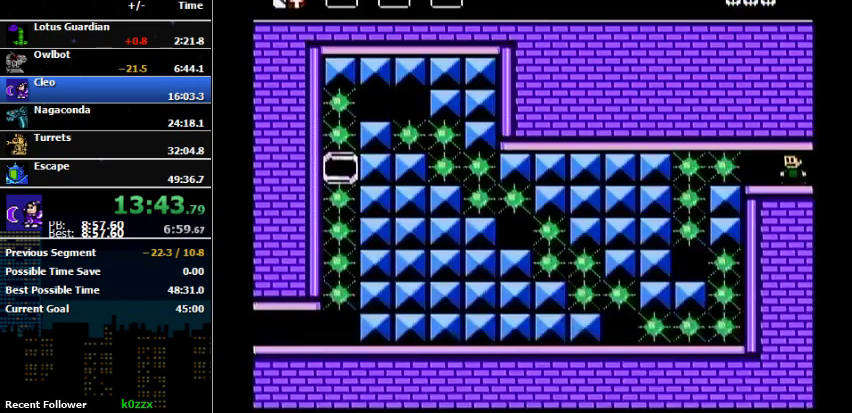
{"buttons": ["DPAD_LEFT"], "events": [[133, "DPAD_LEFT", "up"], [433, "DPAD_LEFT", "down"]]}
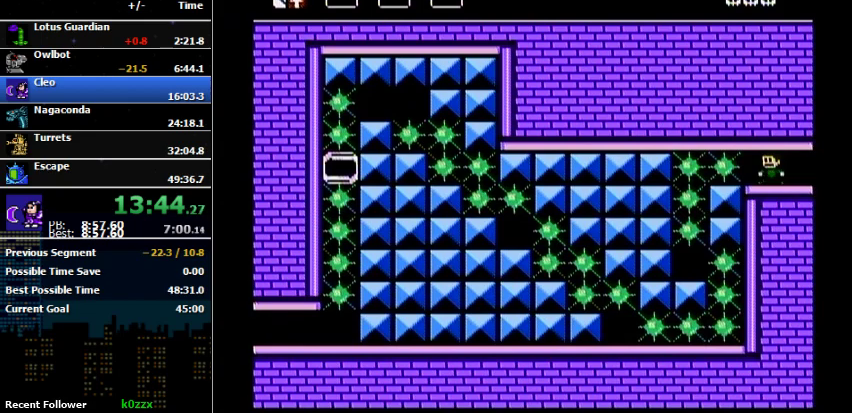
{"buttons": [], "events": [[33, "DPAD_LEFT", "up"]]}
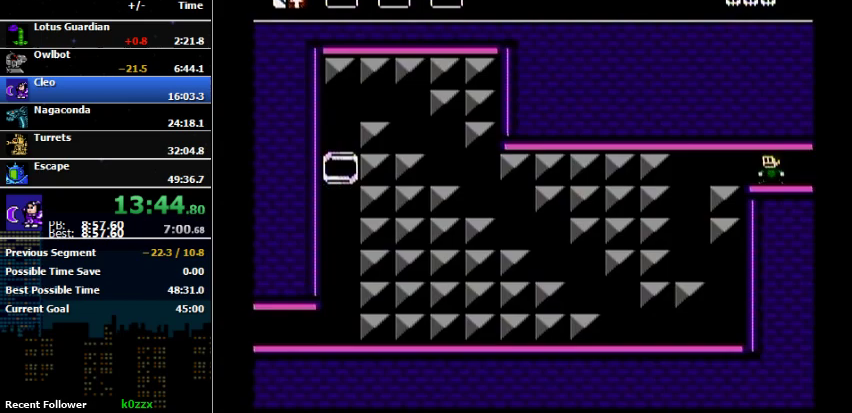
{"buttons": ["DPAD_LEFT"], "events": [[267, "DPAD_LEFT", "down"]]}
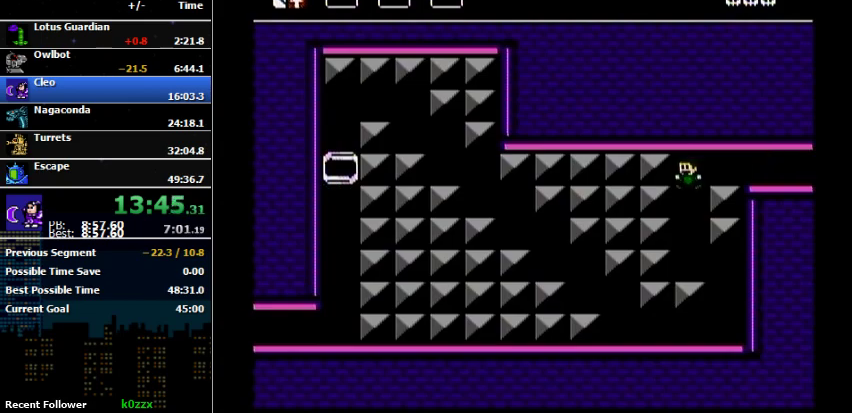
{"buttons": [], "events": [[300, "DPAD_LEFT", "up"]]}
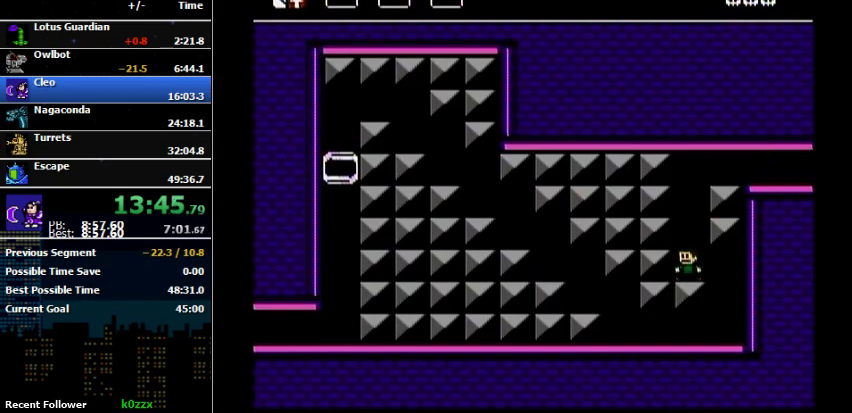
{"buttons": [], "events": []}
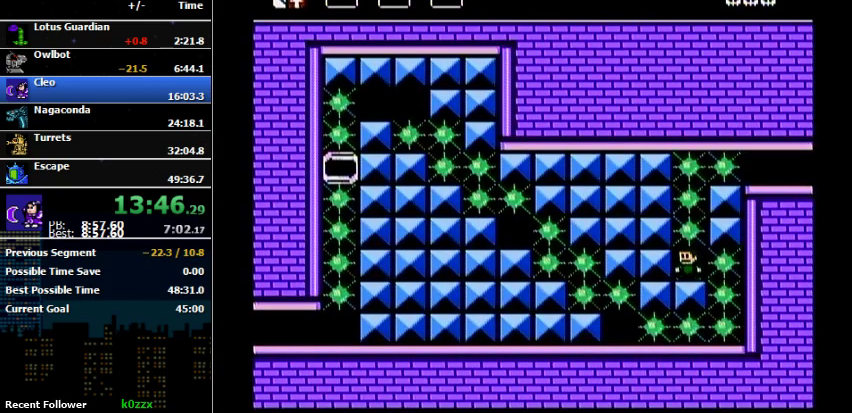
{"buttons": [], "events": []}
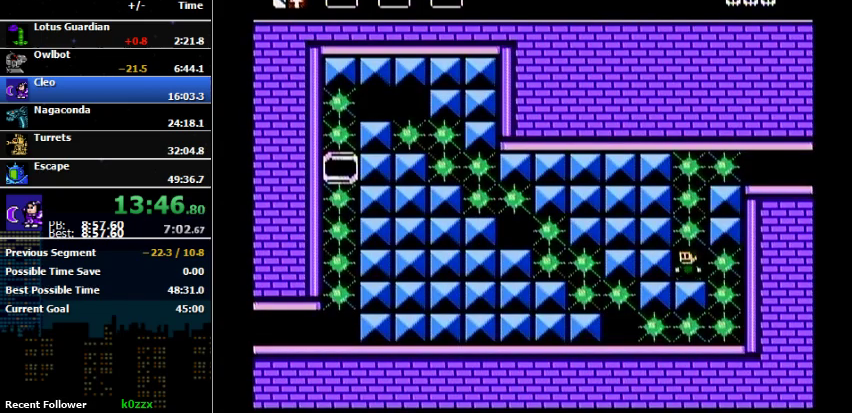
{"buttons": ["DPAD_RIGHT"], "events": [[300, "DPAD_RIGHT", "down"]]}
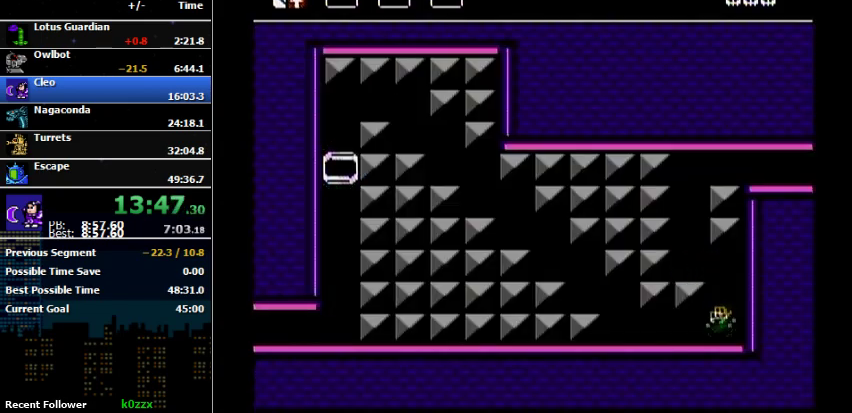
{"buttons": ["DPAD_LEFT"], "events": [[33, "DPAD_RIGHT", "up"], [100, "DPAD_LEFT", "down"]]}
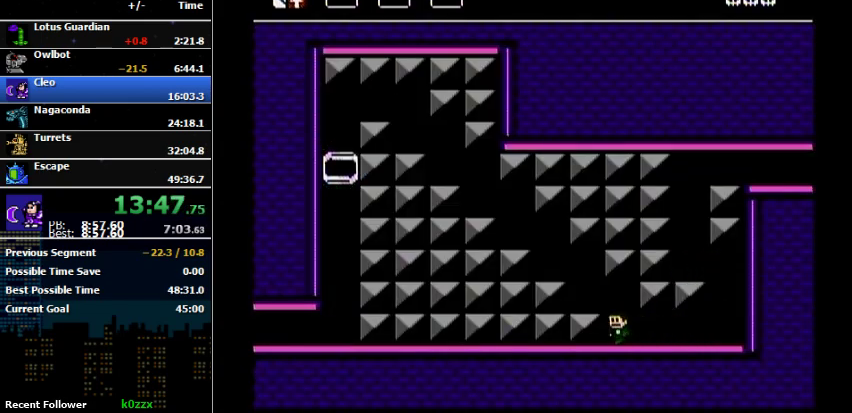
{"buttons": ["DPAD_LEFT"], "events": []}
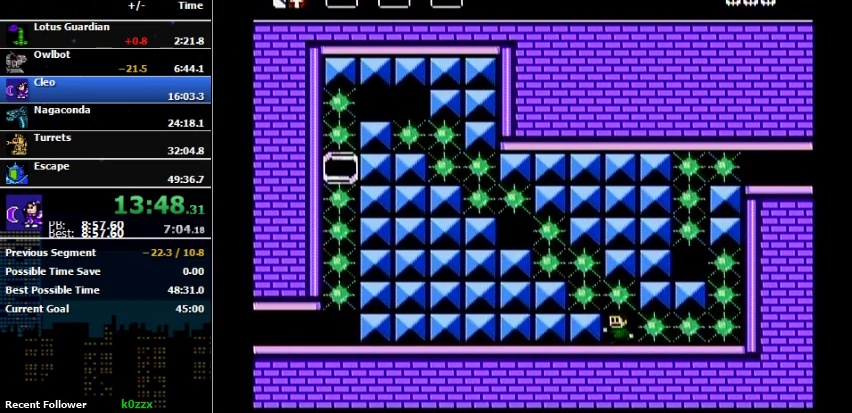
{"buttons": ["DPAD_LEFT"], "events": []}
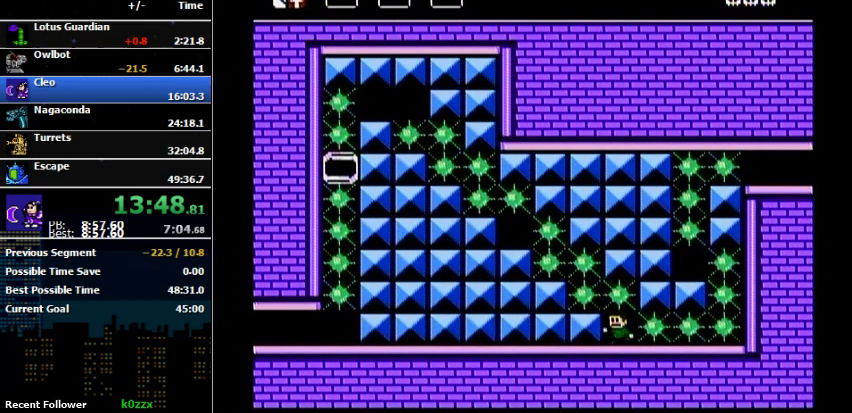
{"buttons": ["DPAD_LEFT"], "events": [[367, "A", "down"], [467, "A", "up"]]}
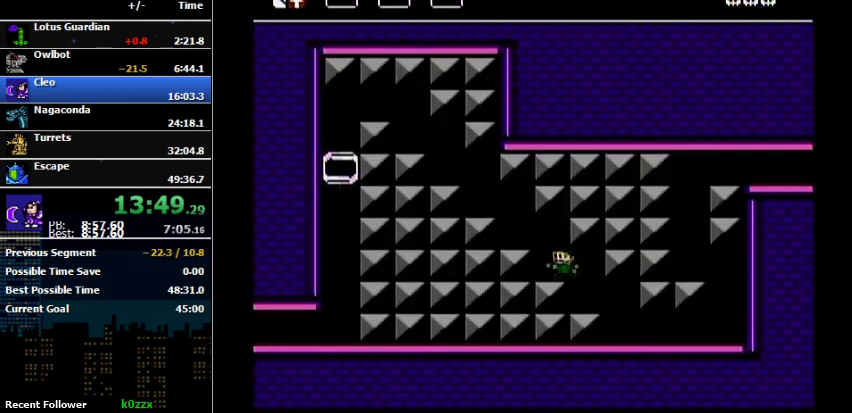
{"buttons": ["DPAD_LEFT"], "events": [[67, "A", "down"], [400, "A", "up"]]}
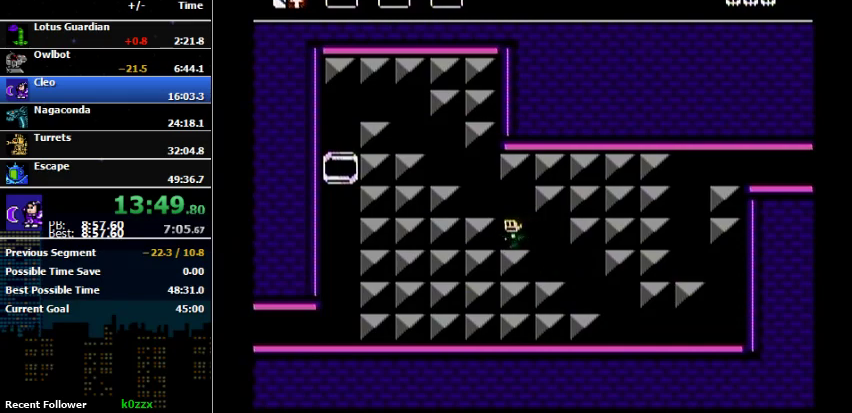
{"buttons": ["DPAD_LEFT"], "events": [[300, "DPAD_LEFT", "up"], [300, "DPAD_RIGHT", "down"], [367, "DPAD_RIGHT", "up"], [400, "DPAD_LEFT", "down"]]}
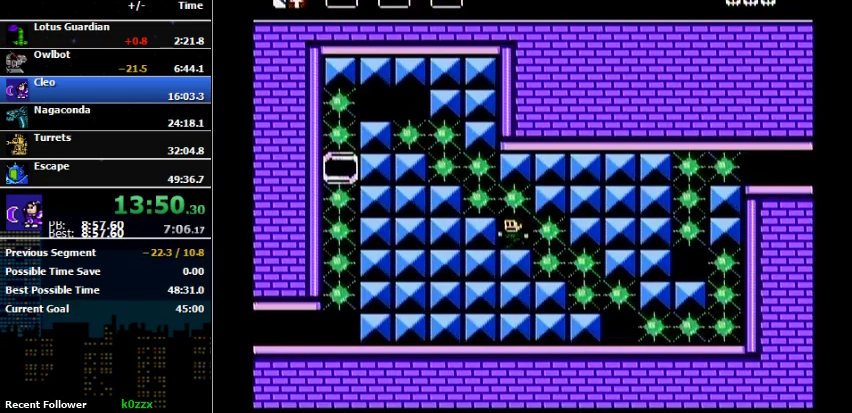
{"buttons": ["DPAD_LEFT"], "events": []}
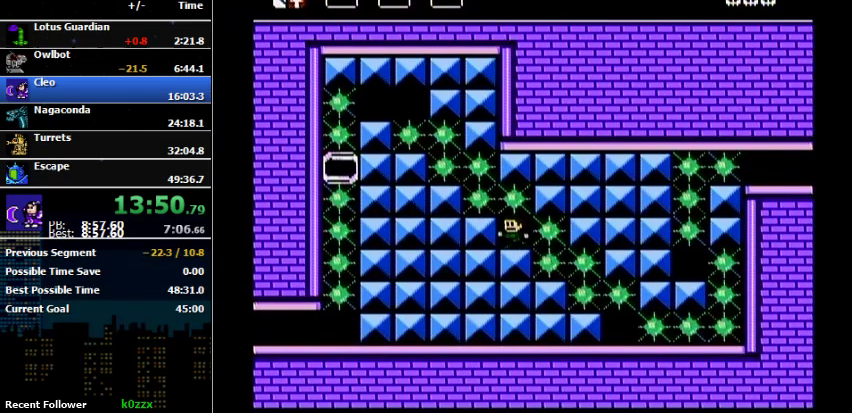
{"buttons": ["A", "DPAD_LEFT"], "events": [[400, "A", "down"]]}
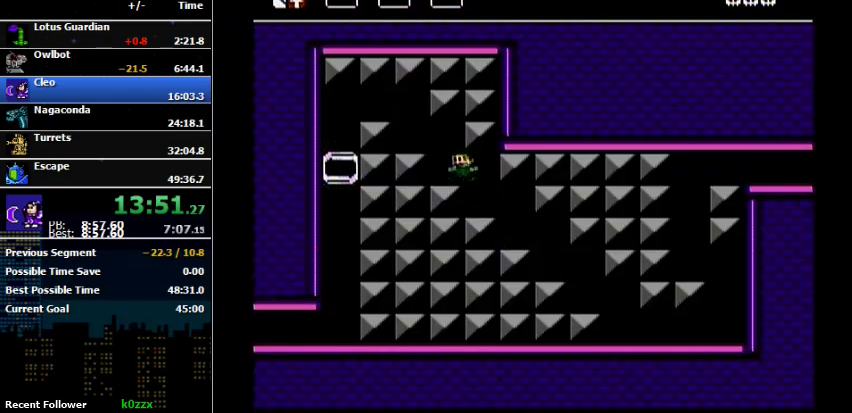
{"buttons": ["DPAD_LEFT"], "events": [[100, "A", "up"]]}
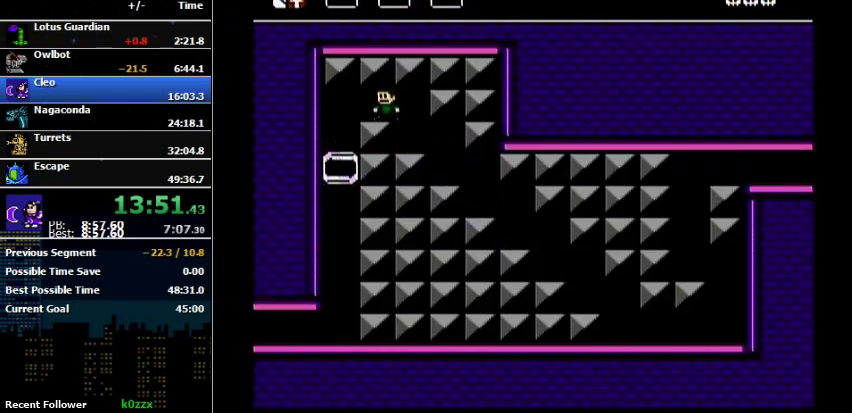
{"buttons": [], "events": [[33, "A", "down"], [267, "A", "up"], [267, "DPAD_LEFT", "up"]]}
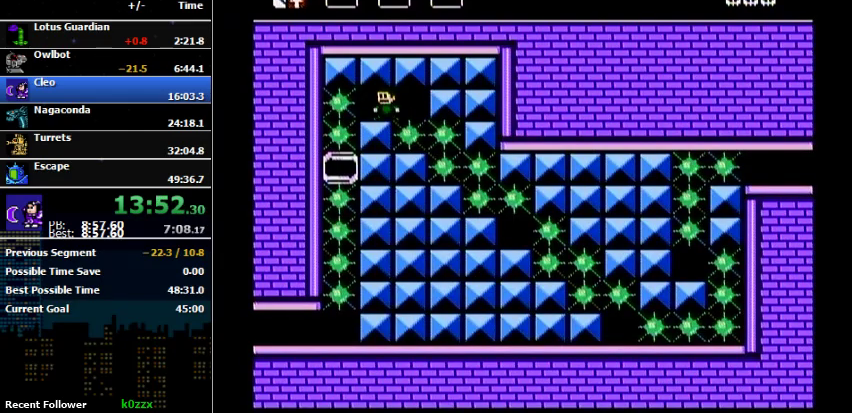
{"buttons": [], "events": []}
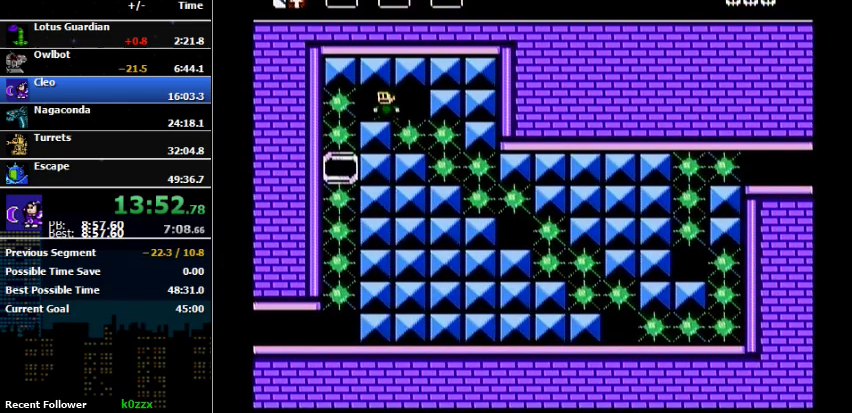
{"buttons": ["DPAD_LEFT"], "events": [[400, "DPAD_LEFT", "down"]]}
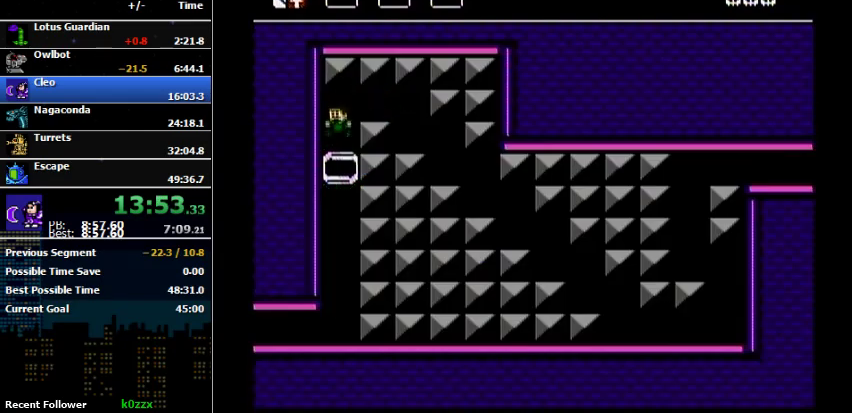
{"buttons": ["A", "DPAD_RIGHT"], "events": [[200, "DPAD_LEFT", "up"], [433, "A", "down"], [433, "DPAD_RIGHT", "down"]]}
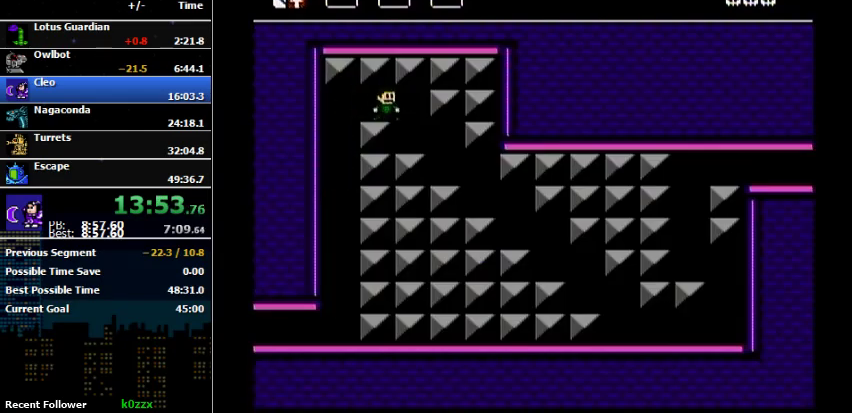
{"buttons": [], "events": [[67, "A", "up"], [100, "DPAD_RIGHT", "up"]]}
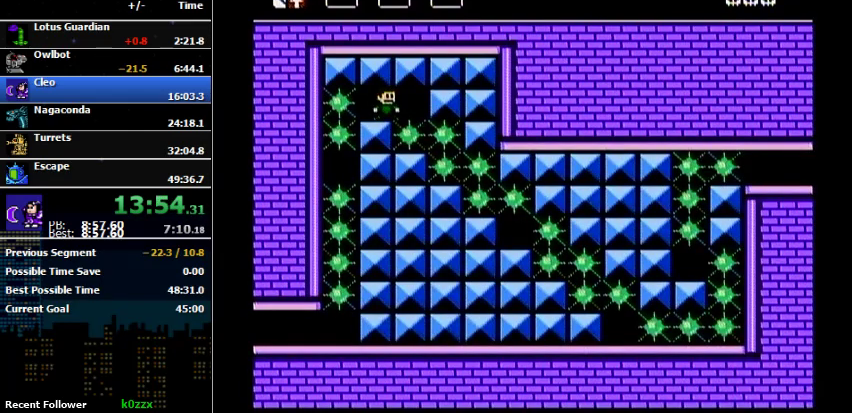
{"buttons": [], "events": []}
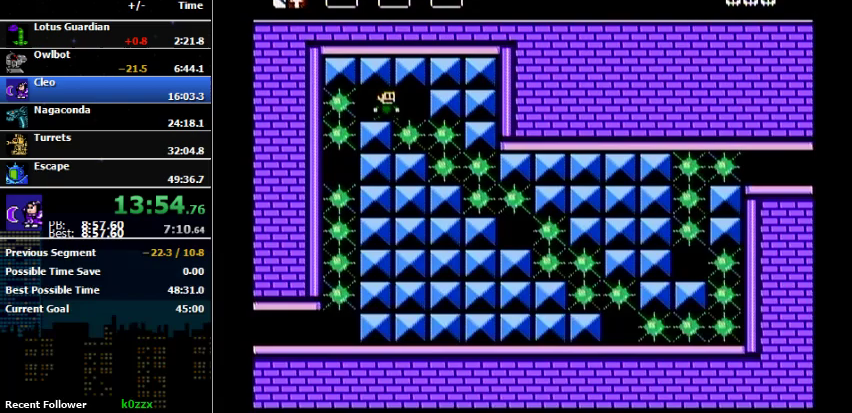
{"buttons": ["DPAD_LEFT"], "events": [[400, "DPAD_LEFT", "down"]]}
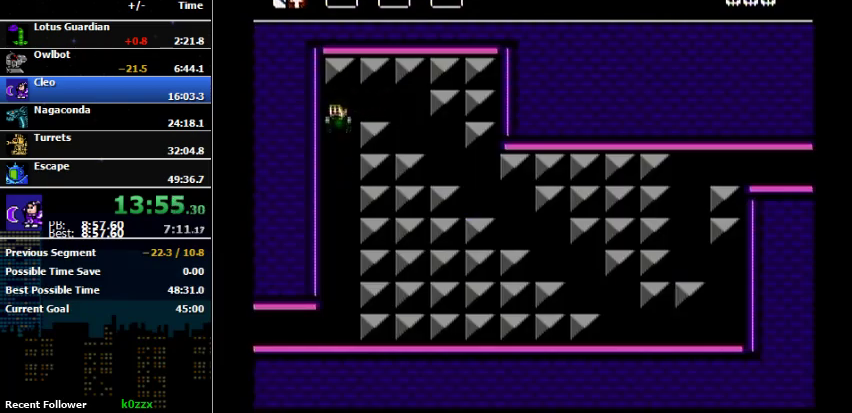
{"buttons": ["DPAD_LEFT"], "events": []}
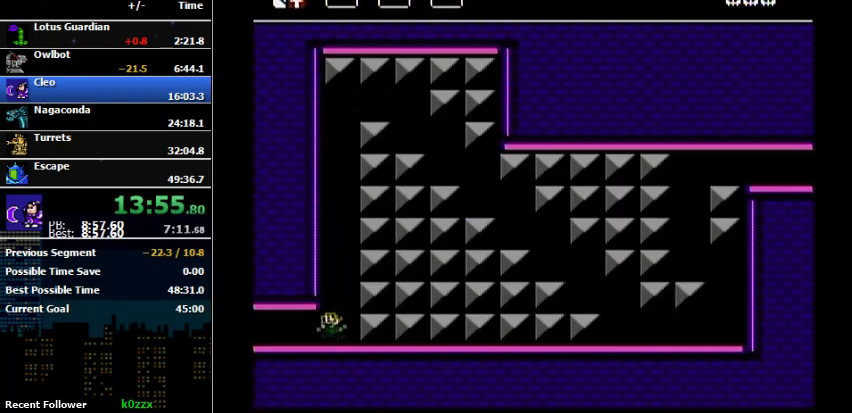
{"buttons": ["DPAD_LEFT"], "events": []}
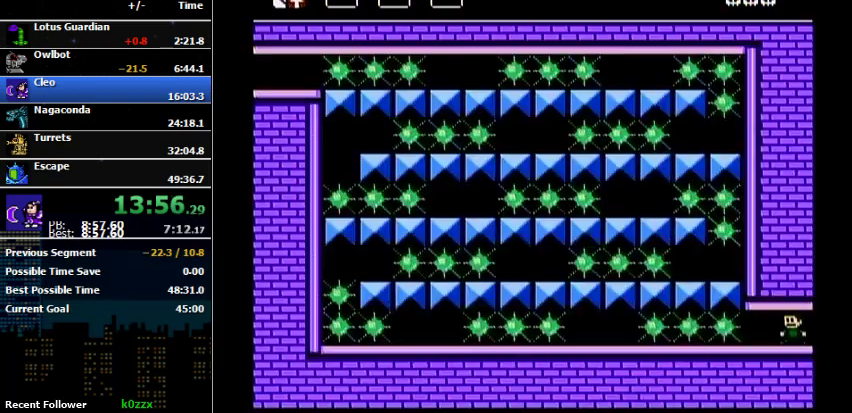
{"buttons": [], "events": [[67, "DPAD_LEFT", "up"]]}
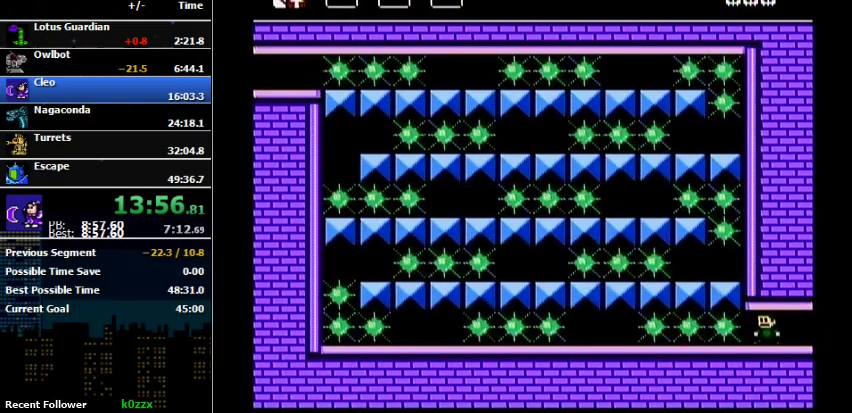
{"buttons": ["DPAD_LEFT"], "events": [[367, "DPAD_LEFT", "down"]]}